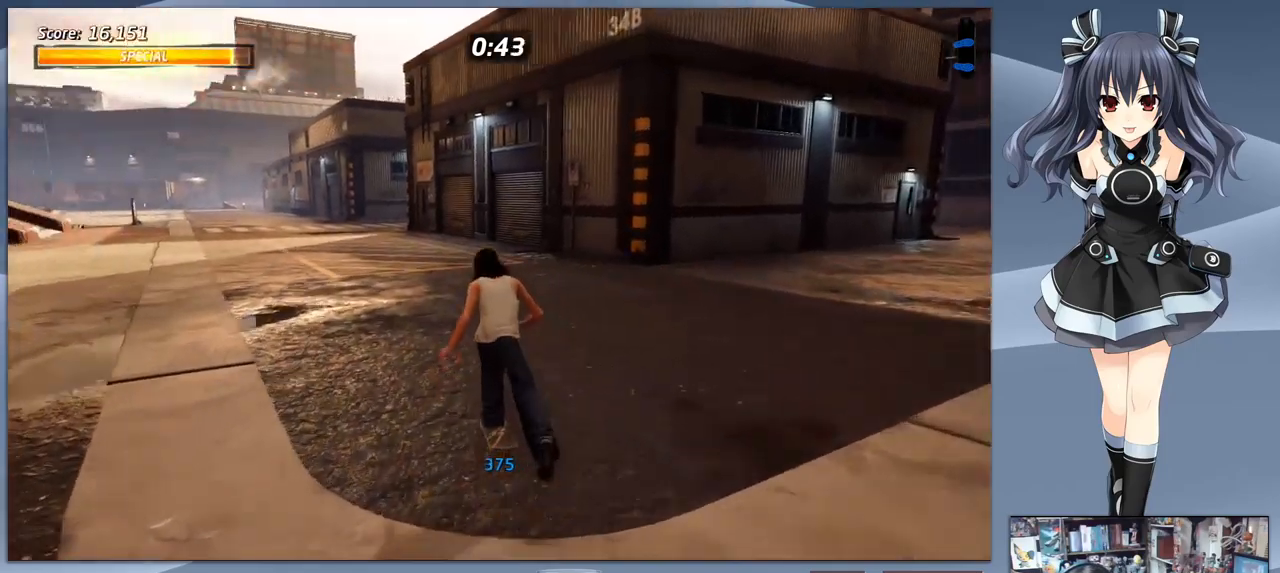
Gameplay with a controller (PlayStation layout); each line is a JSON object with the inputs held at the frame after it. "events" lists button and stick changes between this image and that frame as [ms after this image, input, new state], when the widget could be followed in between. Not read: left_stick.
{"buttons": ["CROSS"], "right_stick": "center", "events": [[200, "DPAD_LEFT", "down"], [333, "DPAD_LEFT", "up"]]}
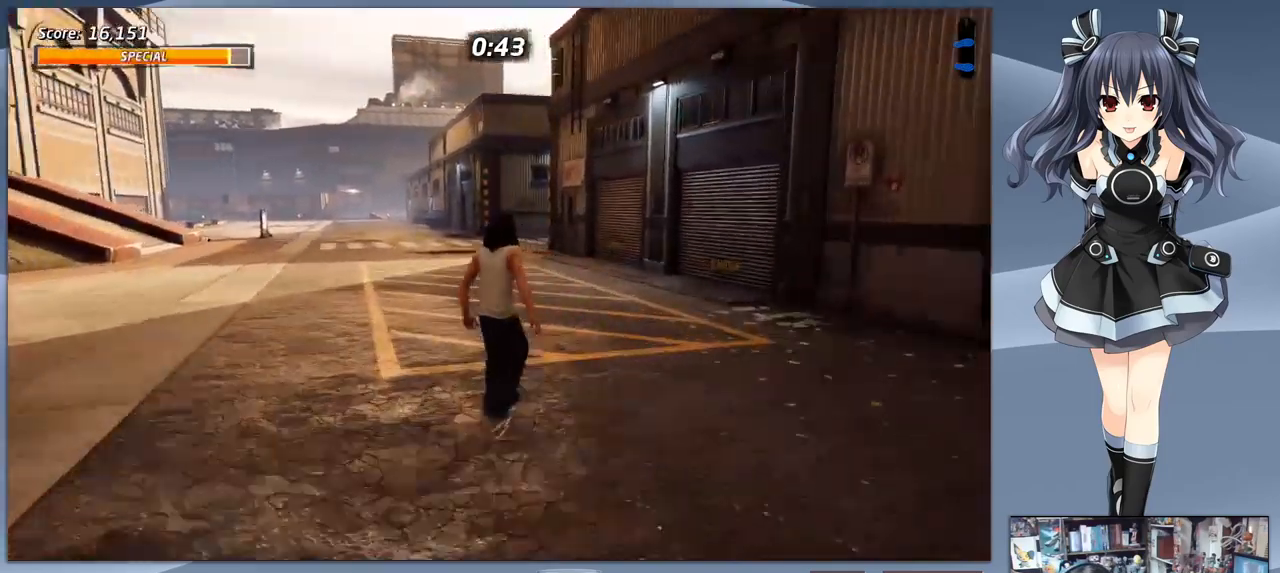
{"buttons": ["CROSS", "DPAD_RIGHT"], "right_stick": "center", "events": [[433, "DPAD_RIGHT", "down"]]}
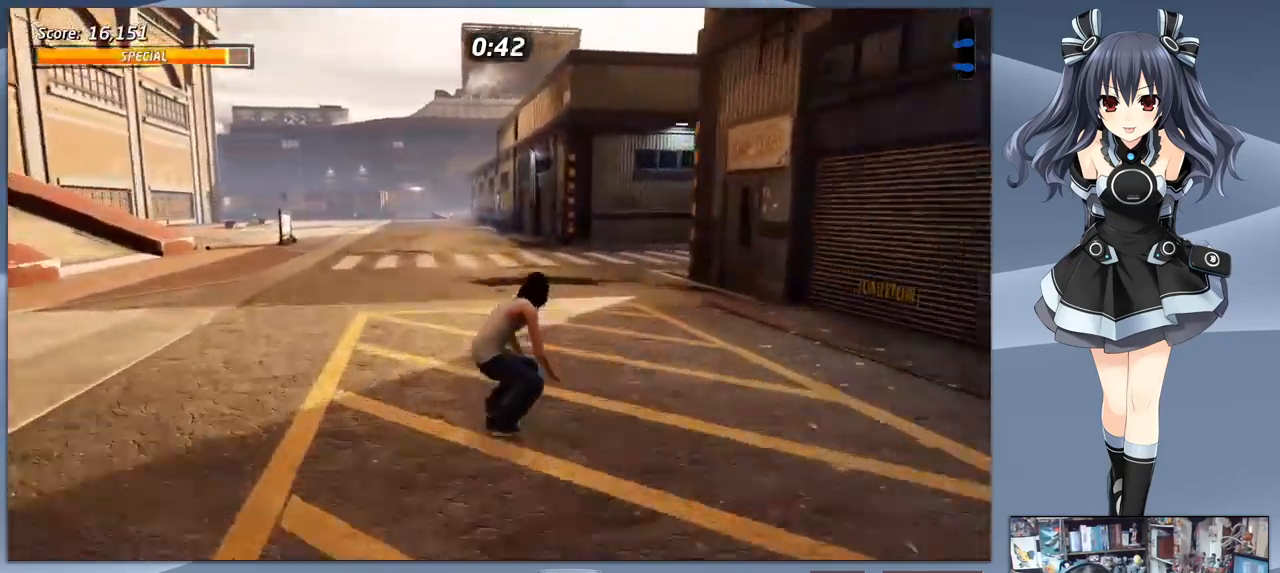
{"buttons": ["CROSS", "DPAD_DOWN", "DPAD_RIGHT"], "right_stick": "center", "events": [[200, "DPAD_RIGHT", "up"], [500, "DPAD_DOWN", "down"], [500, "DPAD_RIGHT", "down"]]}
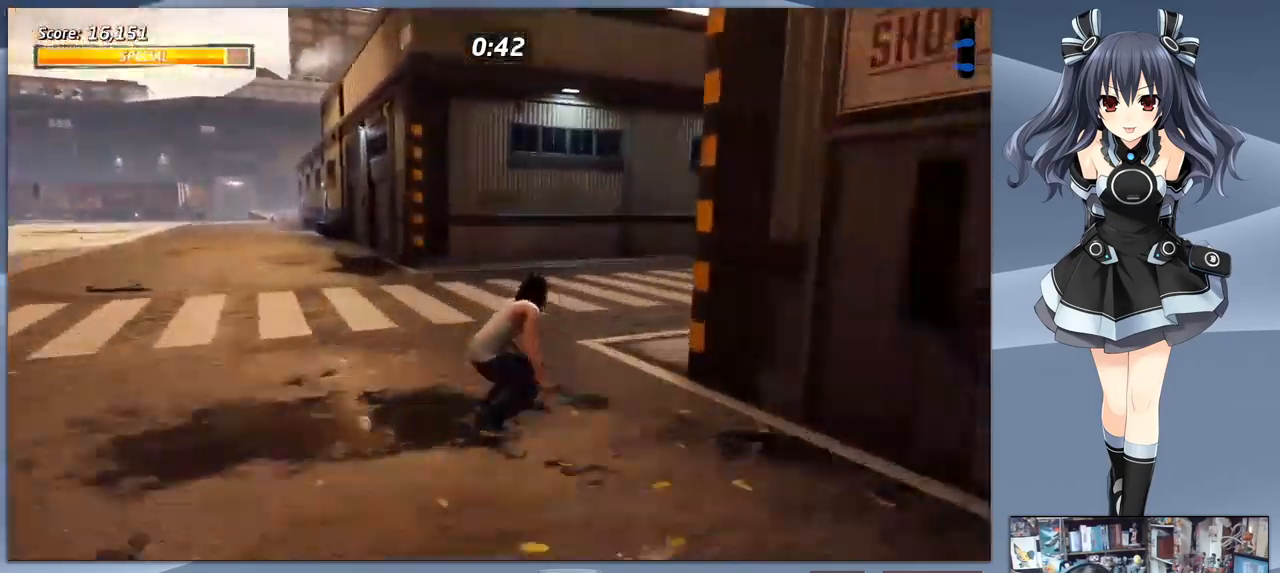
{"buttons": ["CROSS"], "right_stick": "center", "events": [[300, "DPAD_DOWN", "up"], [300, "DPAD_RIGHT", "up"]]}
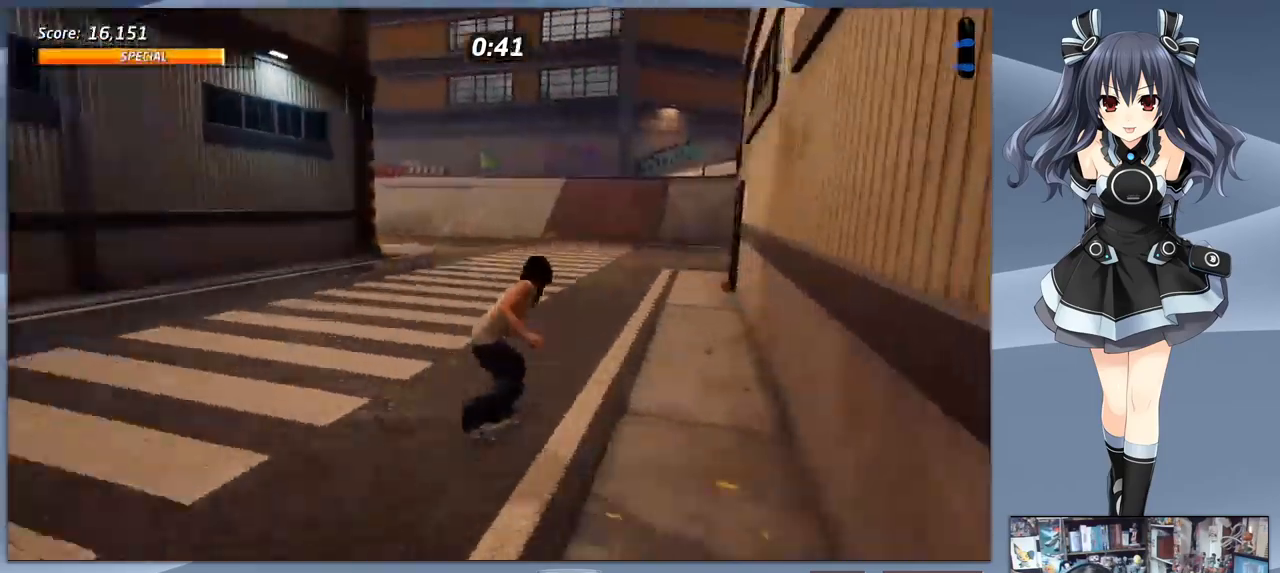
{"buttons": ["CROSS"], "right_stick": "center", "events": [[67, "DPAD_LEFT", "down"], [400, "DPAD_LEFT", "up"]]}
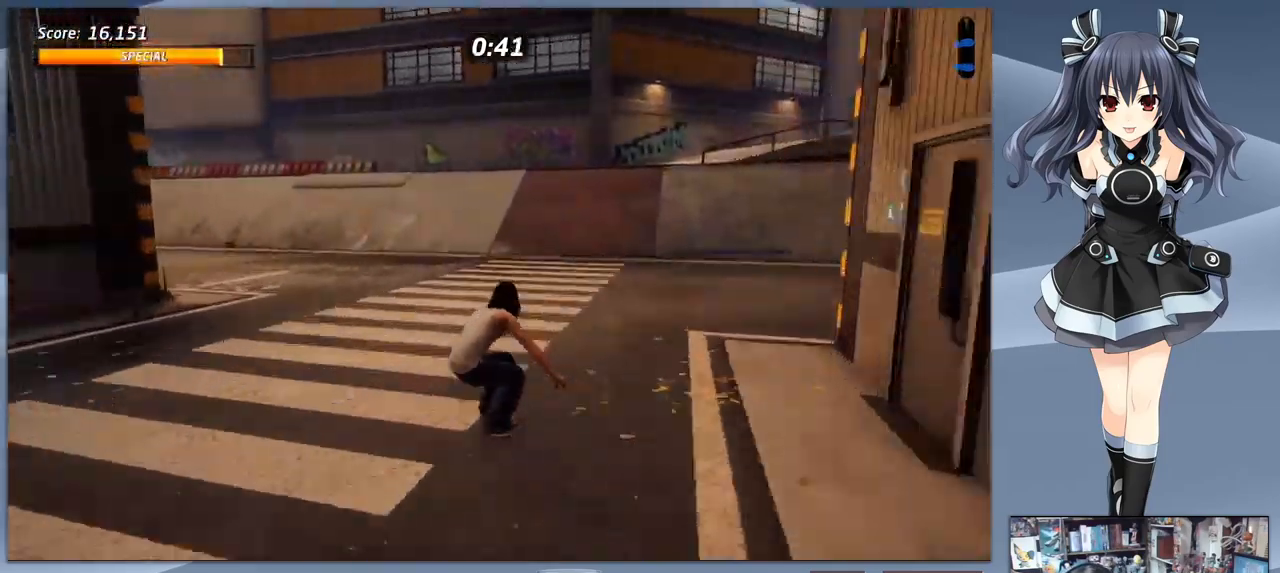
{"buttons": ["CROSS", "DPAD_RIGHT"], "right_stick": "center", "events": [[267, "DPAD_RIGHT", "down"]]}
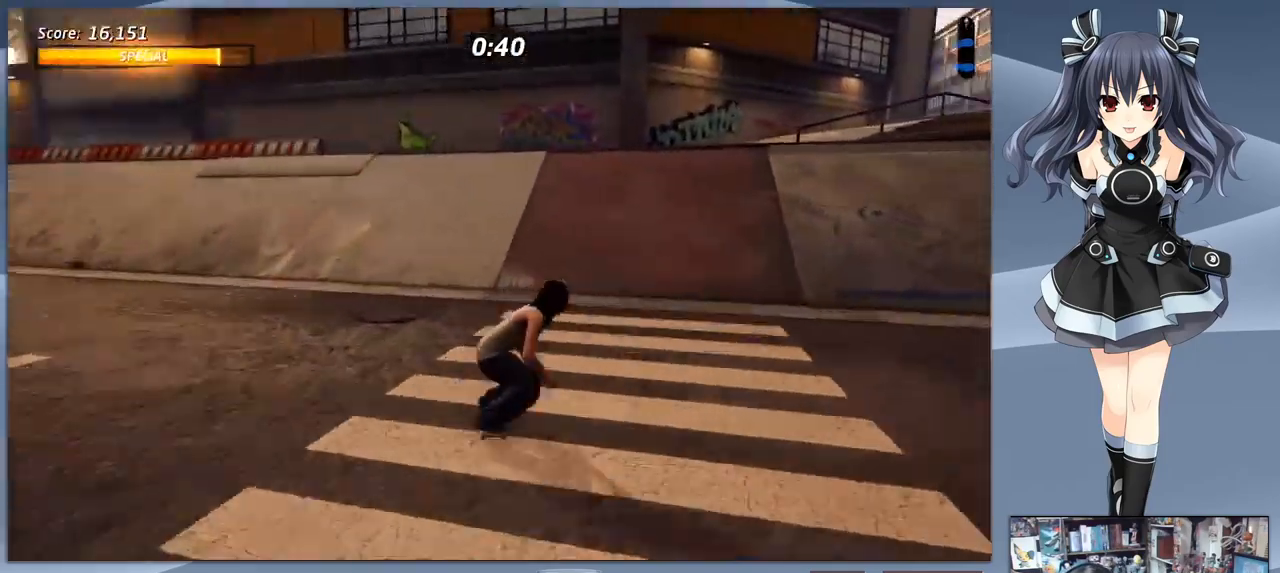
{"buttons": ["CROSS", "DPAD_RIGHT"], "right_stick": "center", "events": [[133, "DPAD_RIGHT", "up"], [400, "DPAD_RIGHT", "down"]]}
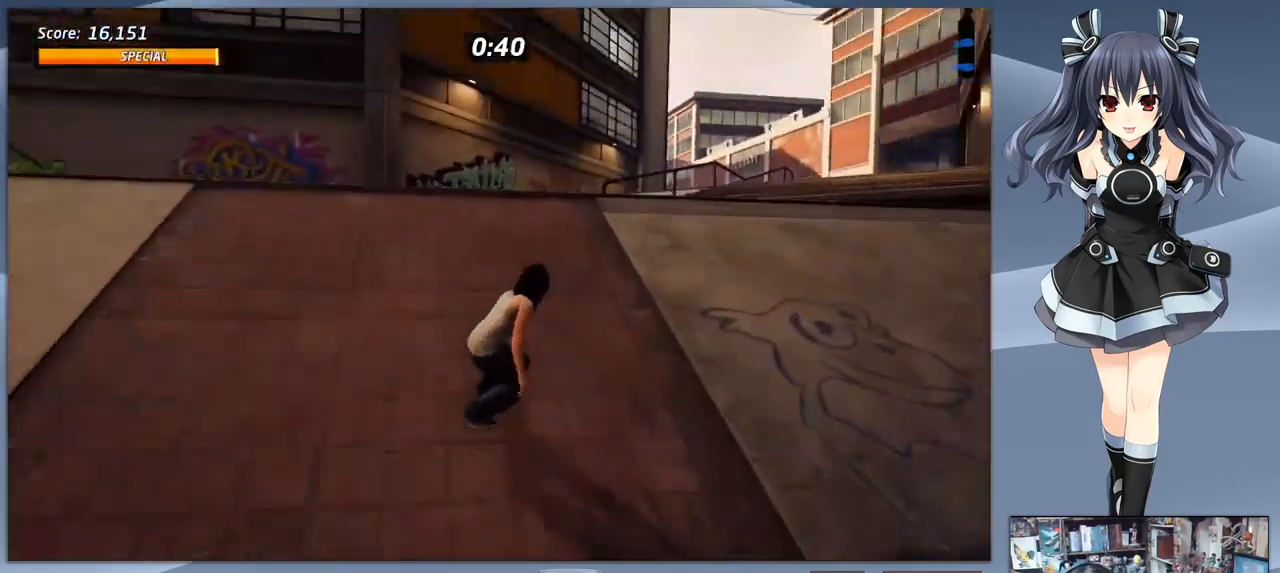
{"buttons": ["DPAD_UP"], "right_stick": "center", "events": [[33, "DPAD_RIGHT", "up"], [433, "DPAD_UP", "down"], [500, "CROSS", "up"]]}
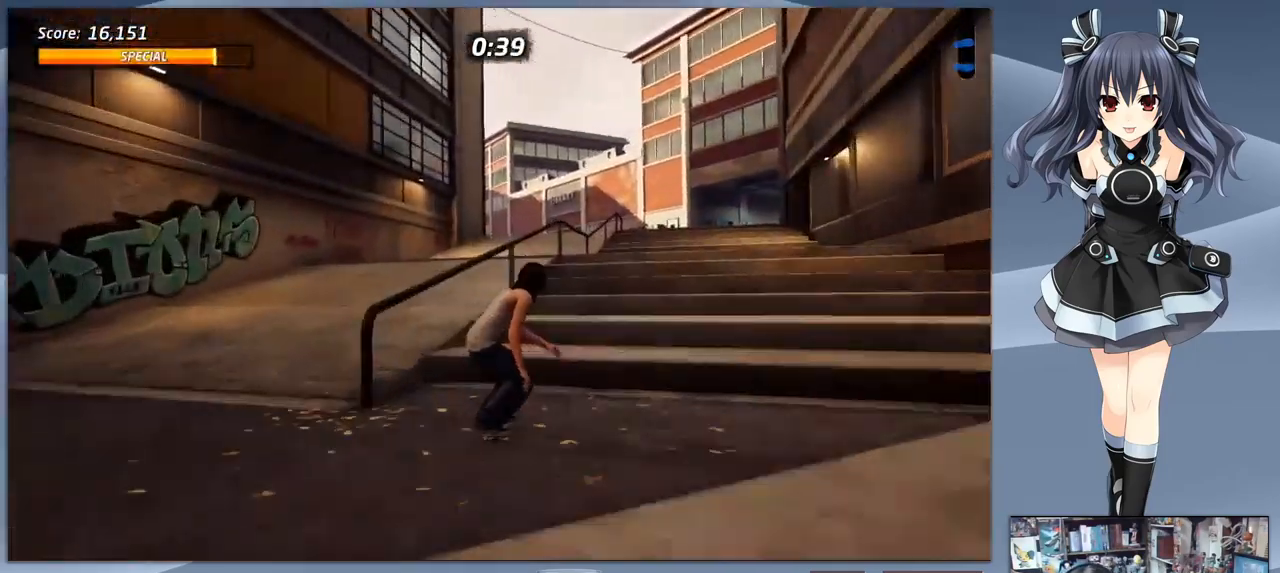
{"buttons": [], "right_stick": "center", "events": [[33, "DPAD_UP", "up"], [133, "TRIANGLE", "down"], [500, "TRIANGLE", "up"]]}
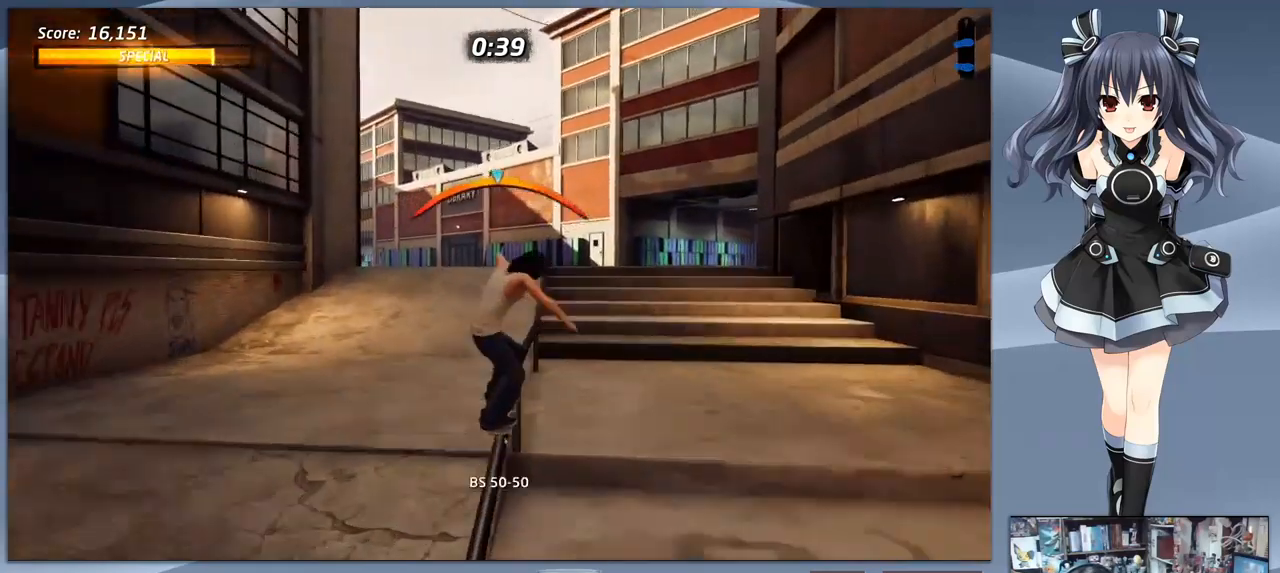
{"buttons": ["R1"], "right_stick": "center", "events": [[133, "CROSS", "down"], [233, "DPAD_LEFT", "down"], [300, "CROSS", "up"], [333, "SQUARE", "down"], [466, "DPAD_LEFT", "up"], [466, "SQUARE", "up"], [500, "R1", "down"]]}
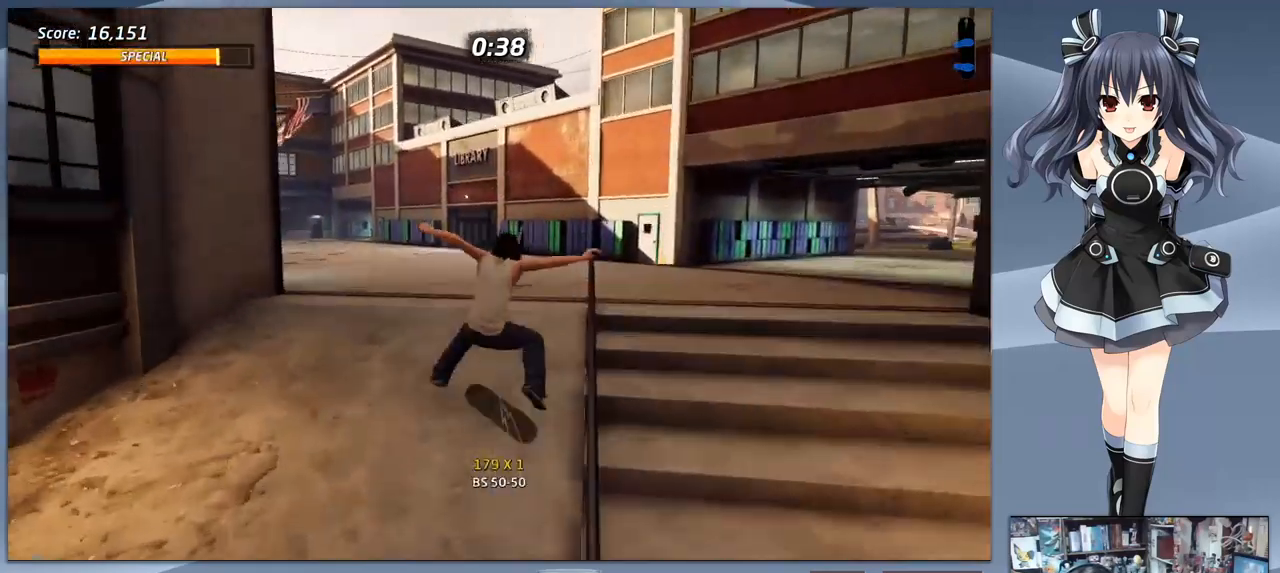
{"buttons": [], "right_stick": "center", "events": [[133, "R1", "up"]]}
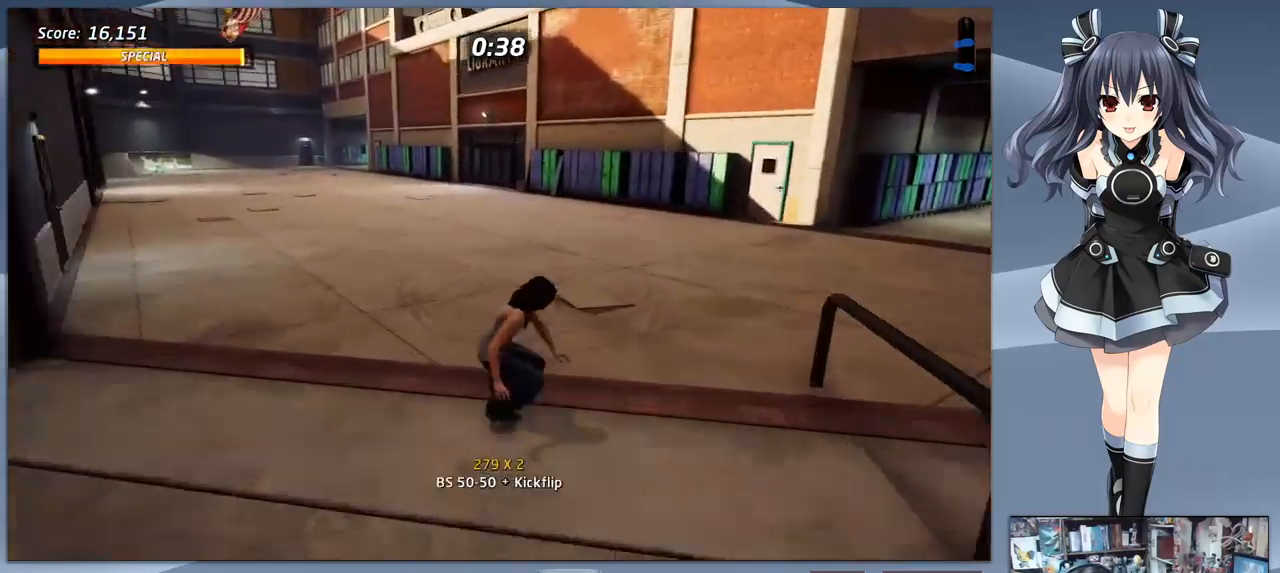
{"buttons": [], "right_stick": "center", "events": [[100, "DPAD_LEFT", "down"], [266, "DPAD_LEFT", "up"], [333, "START", "down"], [466, "START", "up"]]}
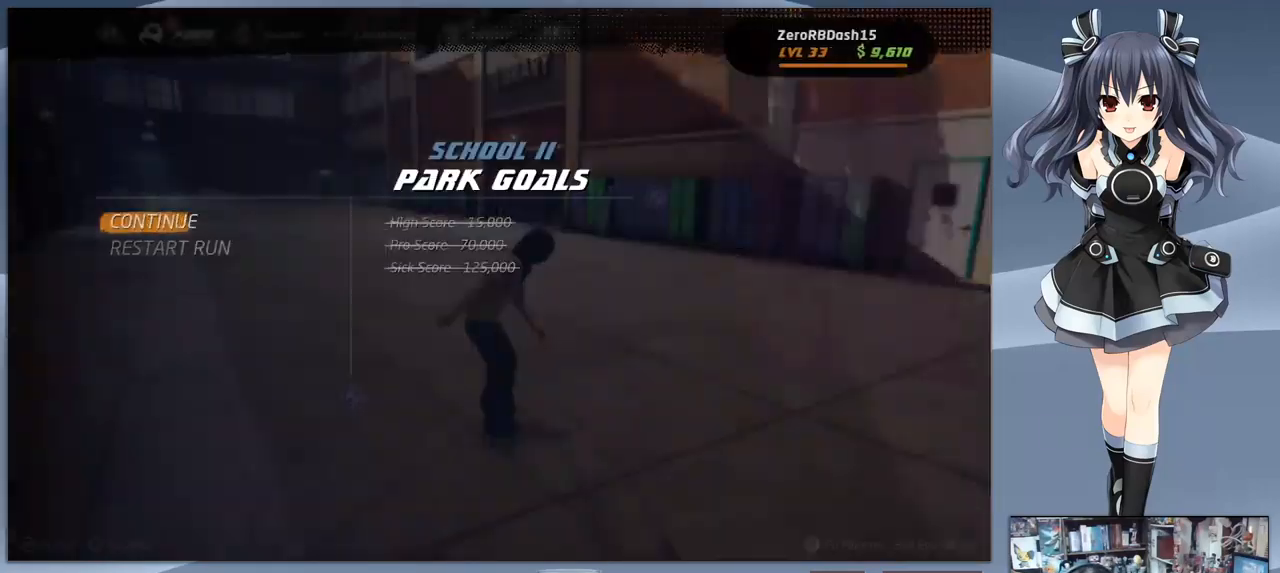
{"buttons": [], "right_stick": "center", "events": []}
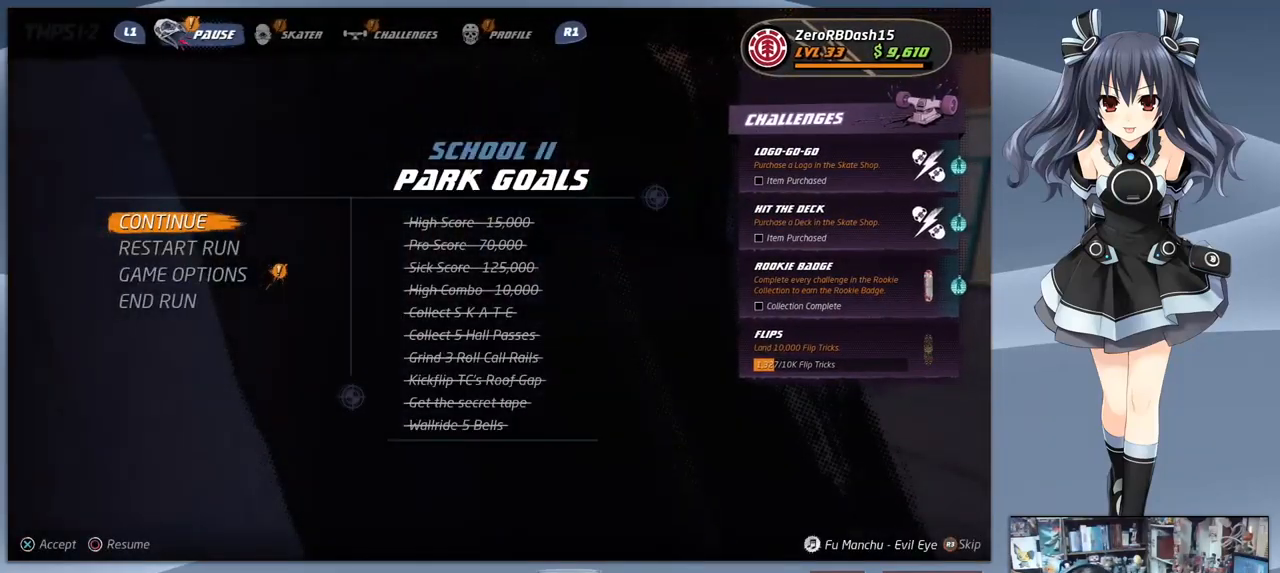
{"buttons": [], "right_stick": "center", "events": [[100, "R1", "down"], [233, "R1", "up"], [333, "R2", "down"], [466, "R2", "up"]]}
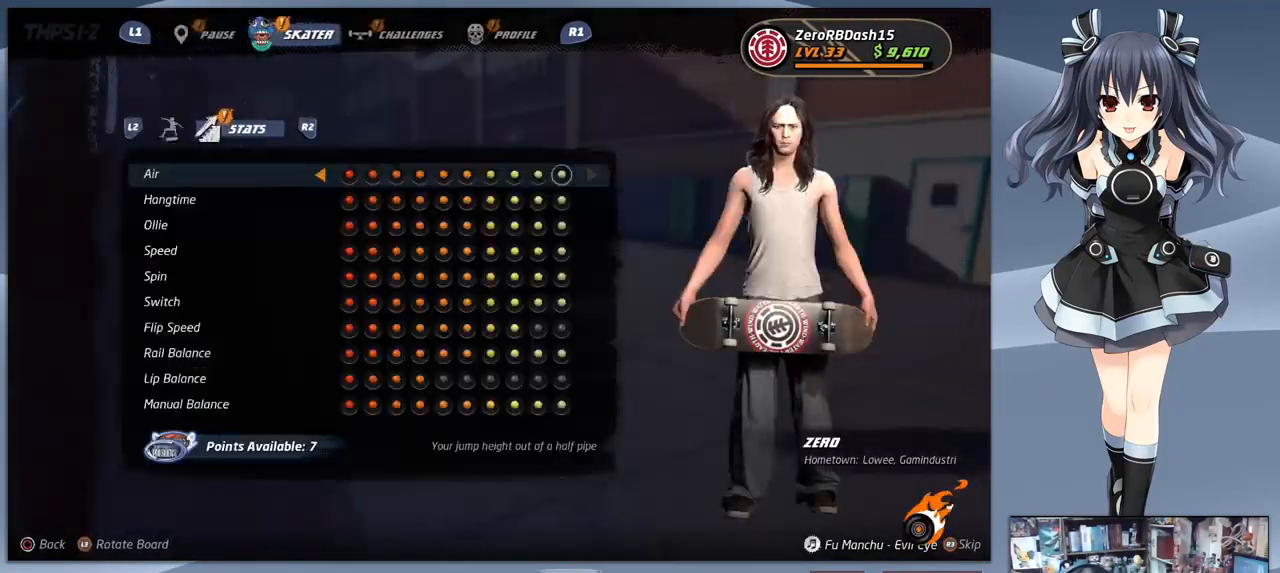
{"buttons": [], "right_stick": "center", "events": [[333, "DPAD_RIGHT", "down"], [366, "DPAD_RIGHT", "up"]]}
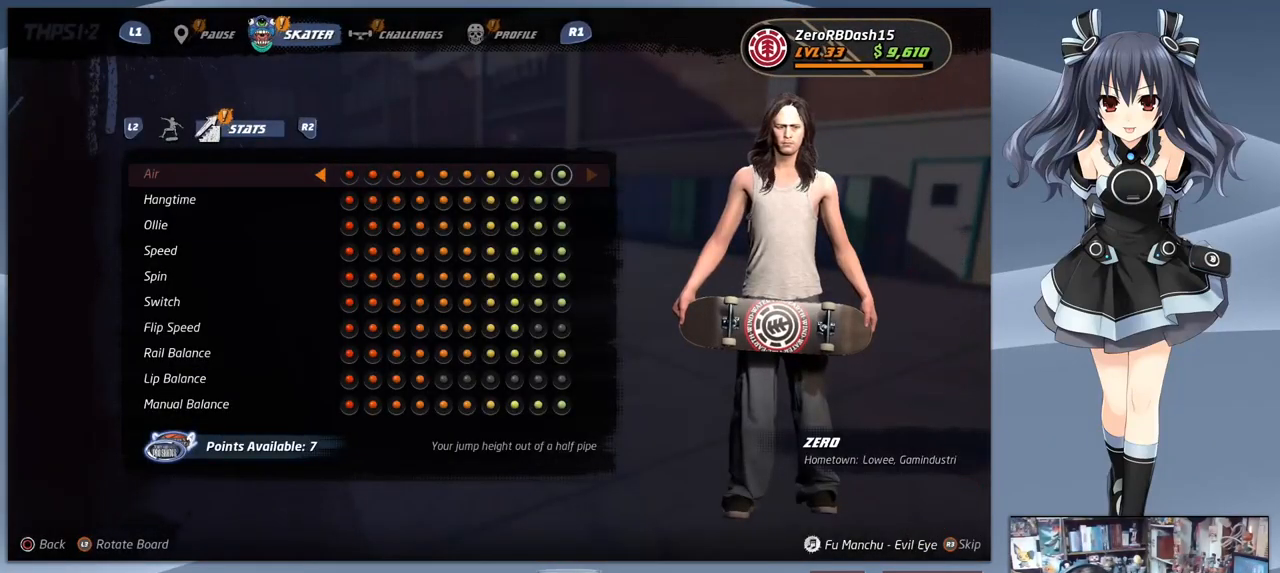
{"buttons": [], "right_stick": "center", "events": [[66, "DPAD_DOWN", "down"], [133, "DPAD_DOWN", "up"], [233, "DPAD_DOWN", "down"], [300, "DPAD_DOWN", "up"]]}
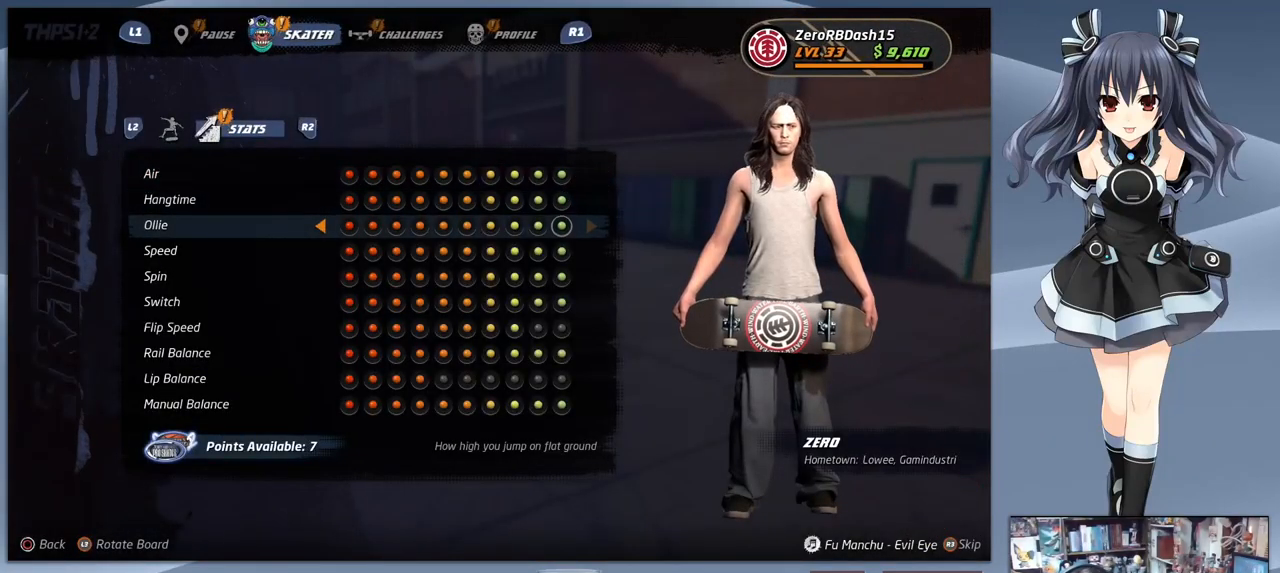
{"buttons": [], "right_stick": "center", "events": [[266, "DPAD_DOWN", "down"], [333, "DPAD_DOWN", "up"], [433, "DPAD_DOWN", "down"], [500, "DPAD_DOWN", "up"]]}
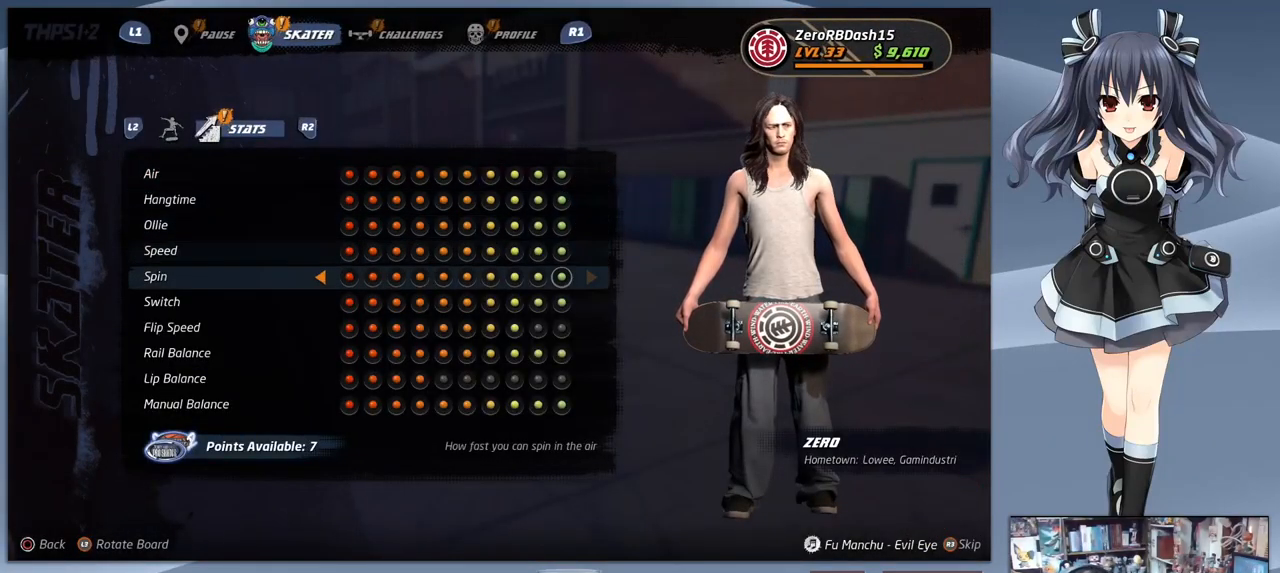
{"buttons": [], "right_stick": "center", "events": [[100, "DPAD_DOWN", "down"], [166, "DPAD_DOWN", "up"], [266, "DPAD_DOWN", "down"], [333, "DPAD_DOWN", "up"]]}
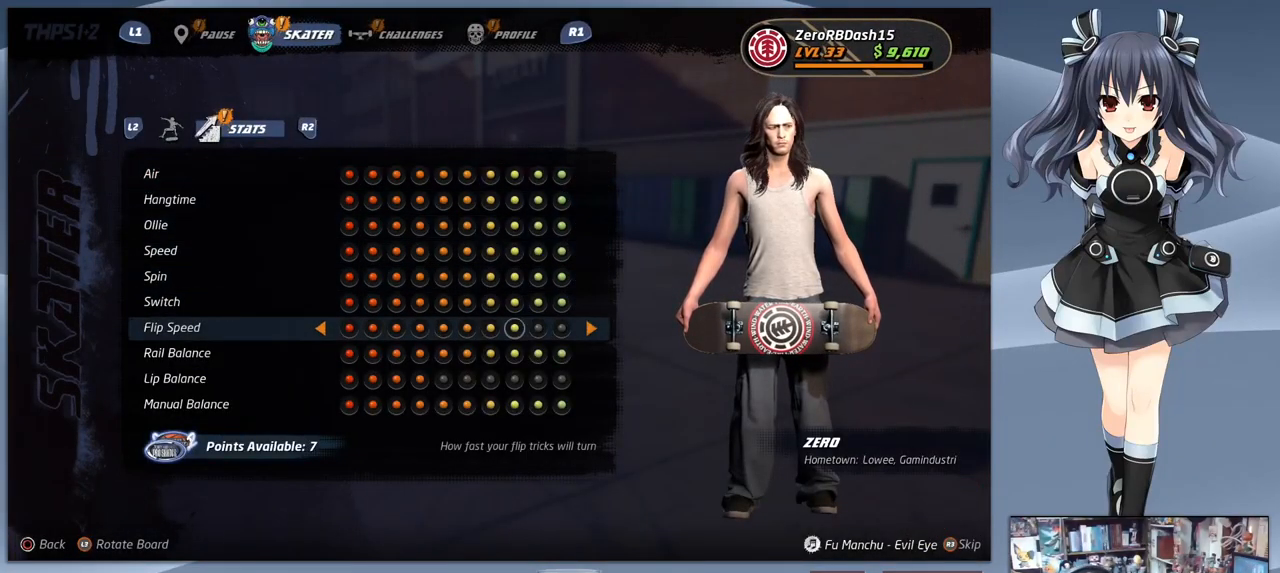
{"buttons": ["DPAD_DOWN"], "right_stick": "center", "events": [[166, "DPAD_RIGHT", "down"], [233, "DPAD_RIGHT", "up"], [333, "DPAD_RIGHT", "down"], [366, "DPAD_RIGHT", "up"], [467, "DPAD_DOWN", "down"]]}
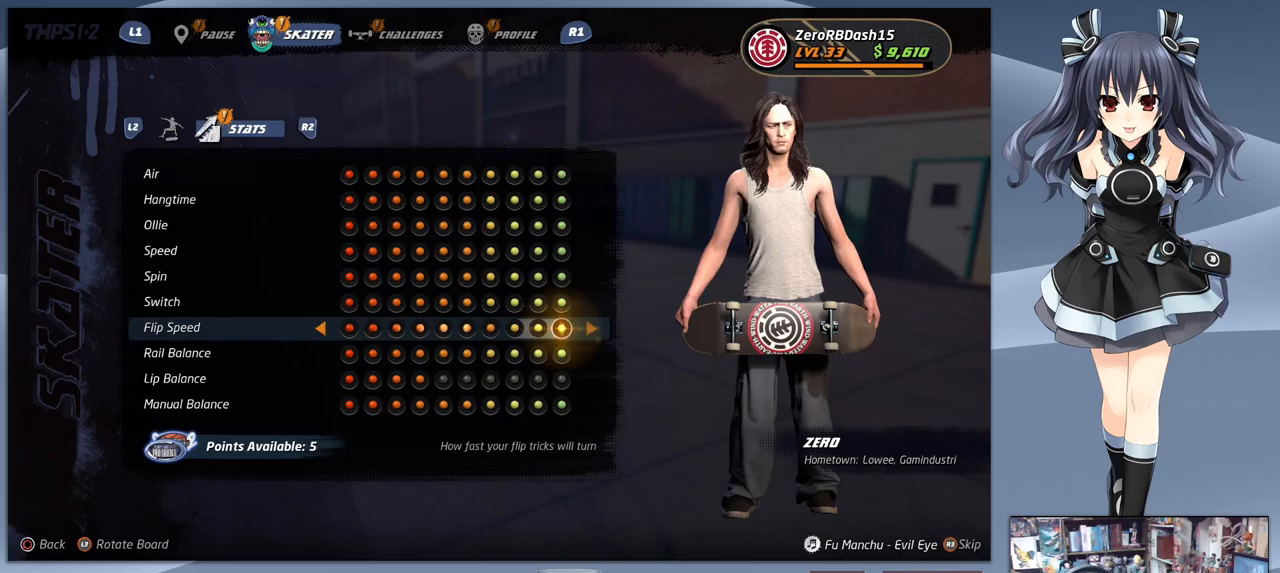
{"buttons": [], "right_stick": "center", "events": [[100, "DPAD_DOWN", "up"], [167, "DPAD_DOWN", "down"], [267, "DPAD_DOWN", "up"], [467, "DPAD_RIGHT", "down"], [500, "DPAD_RIGHT", "up"]]}
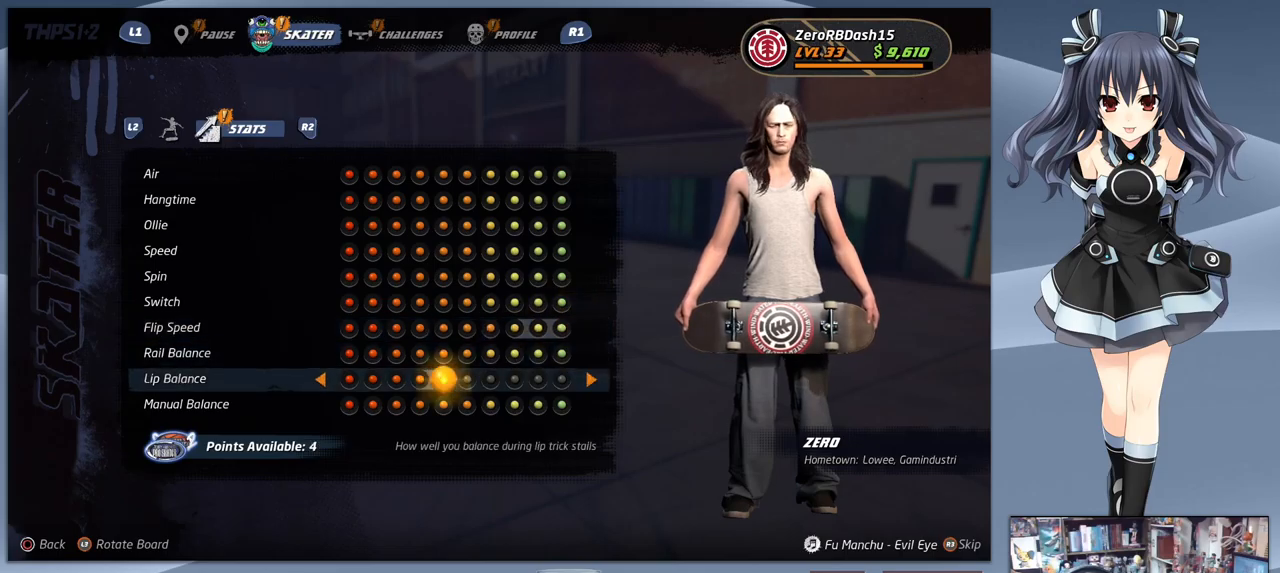
{"buttons": [], "right_stick": "center", "events": [[100, "DPAD_RIGHT", "down"], [167, "DPAD_RIGHT", "up"], [233, "DPAD_RIGHT", "down"], [300, "DPAD_RIGHT", "up"], [400, "DPAD_RIGHT", "down"], [433, "DPAD_RIGHT", "up"]]}
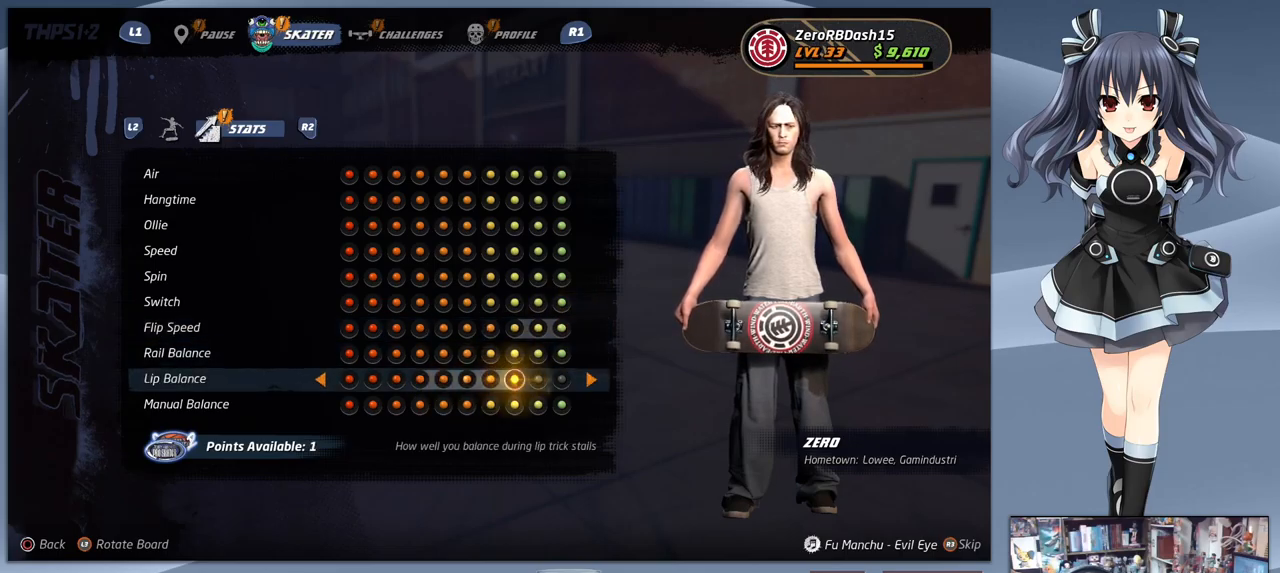
{"buttons": [], "right_stick": "center", "events": [[33, "DPAD_RIGHT", "down"], [100, "DPAD_RIGHT", "up"]]}
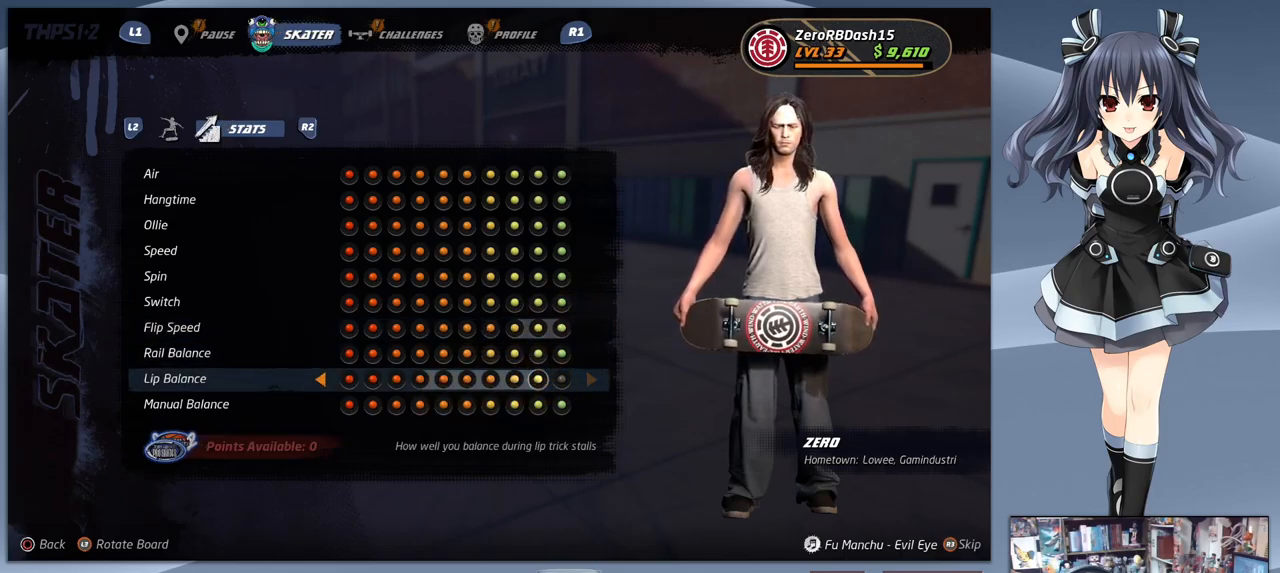
{"buttons": ["CIRCLE"], "right_stick": "center", "events": [[67, "CIRCLE", "down"], [167, "CIRCLE", "up"], [433, "CIRCLE", "down"]]}
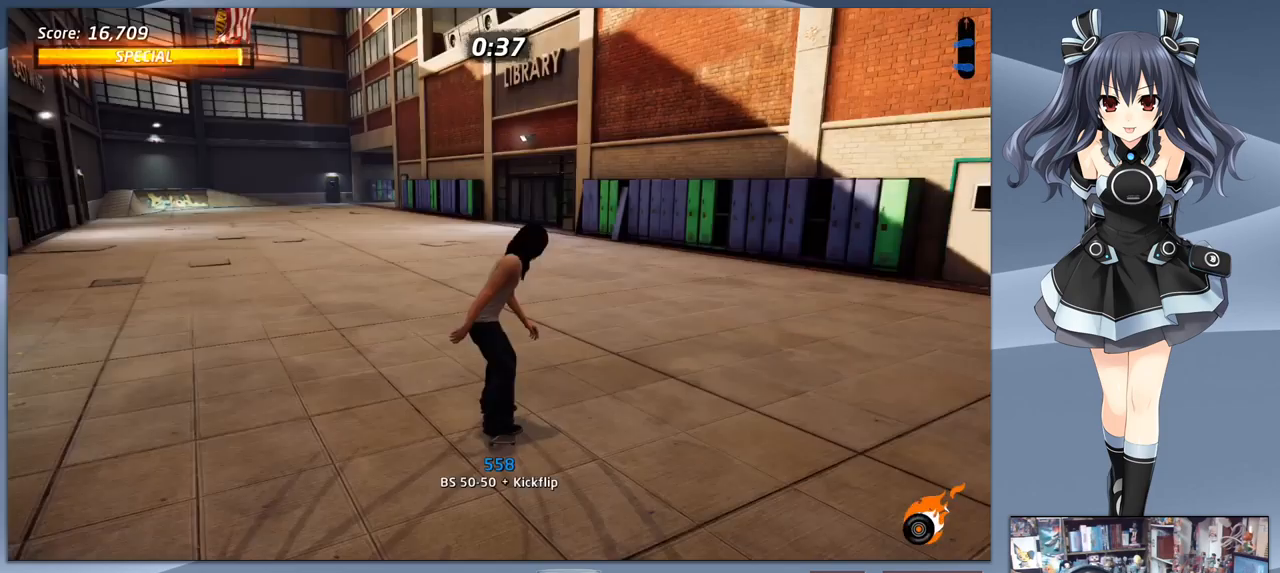
{"buttons": [], "right_stick": "center", "events": [[33, "CIRCLE", "up"], [133, "CIRCLE", "down"], [200, "CIRCLE", "up"]]}
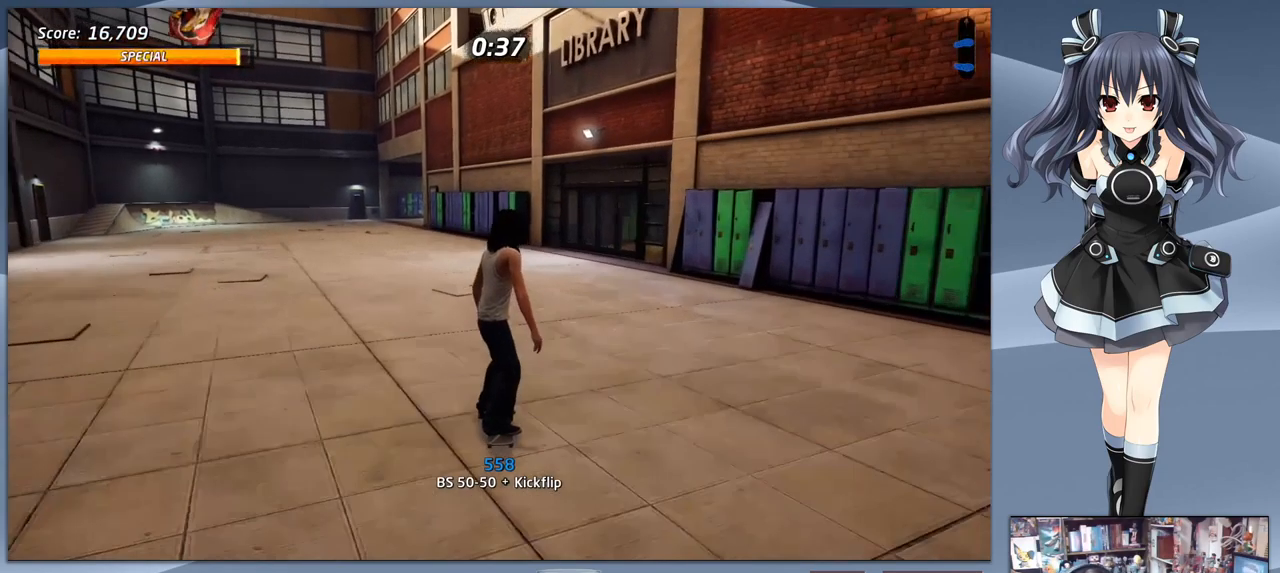
{"buttons": ["CROSS", "DPAD_DOWN"], "right_stick": "center", "events": [[33, "DPAD_LEFT", "down"], [100, "CROSS", "down"], [167, "DPAD_DOWN", "down"], [200, "DPAD_LEFT", "up"]]}
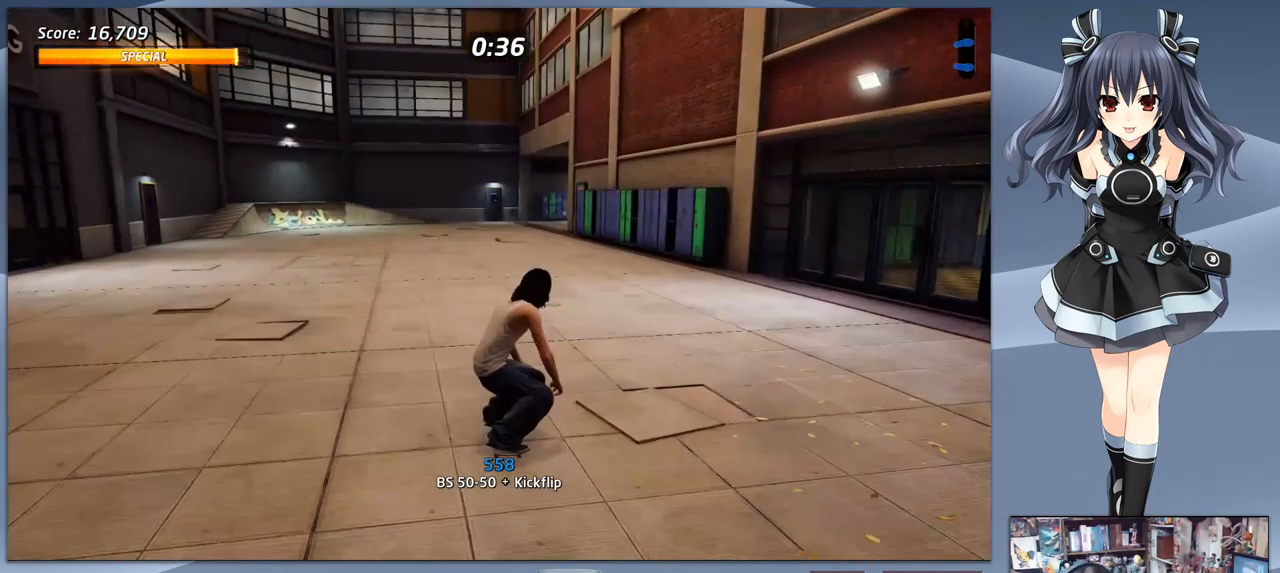
{"buttons": ["CROSS"], "right_stick": "center", "events": [[233, "DPAD_DOWN", "up"]]}
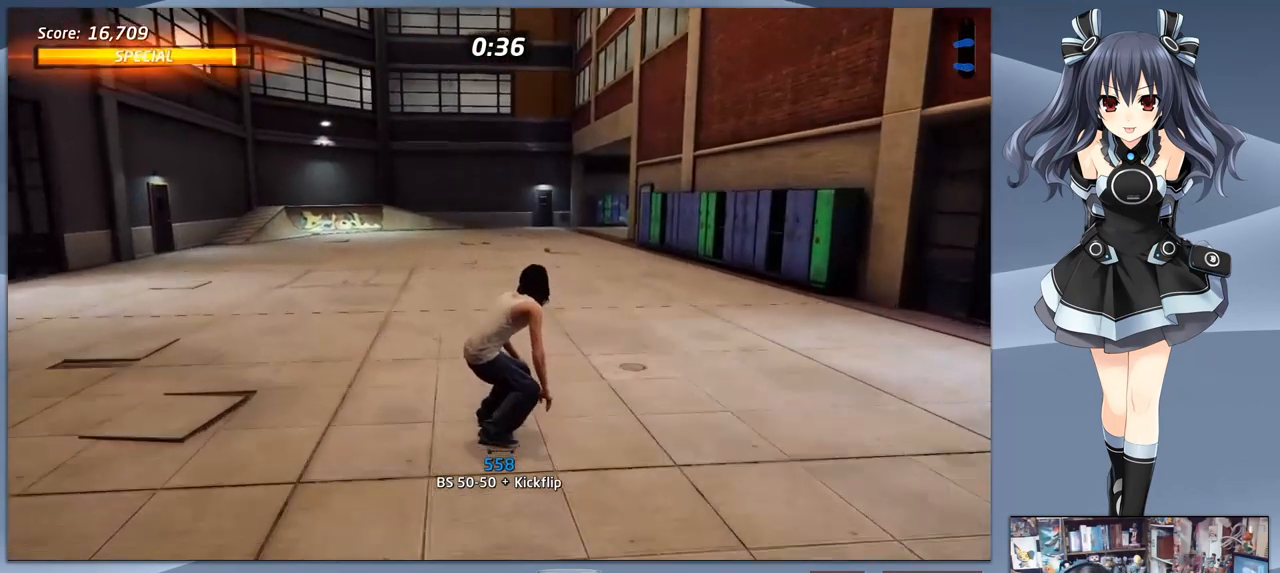
{"buttons": ["CROSS", "DPAD_DOWN", "DPAD_LEFT"], "right_stick": "center", "events": [[233, "DPAD_LEFT", "down"], [467, "DPAD_DOWN", "down"]]}
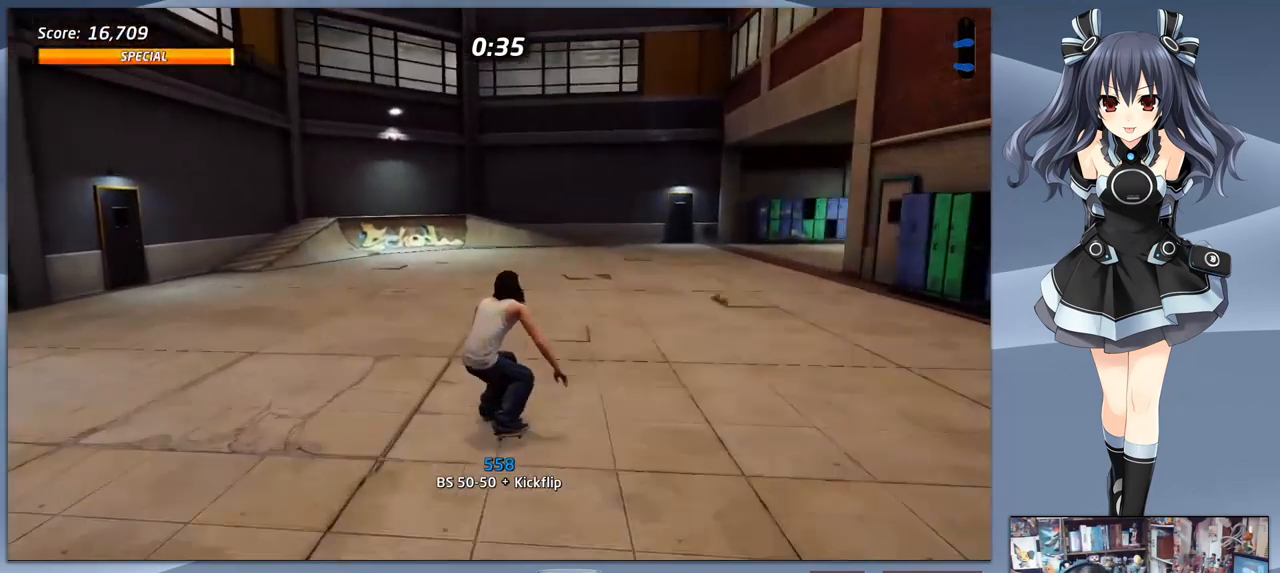
{"buttons": ["CROSS"], "right_stick": "center", "events": [[100, "DPAD_DOWN", "up"], [100, "DPAD_LEFT", "up"], [333, "DPAD_RIGHT", "down"], [467, "DPAD_RIGHT", "up"]]}
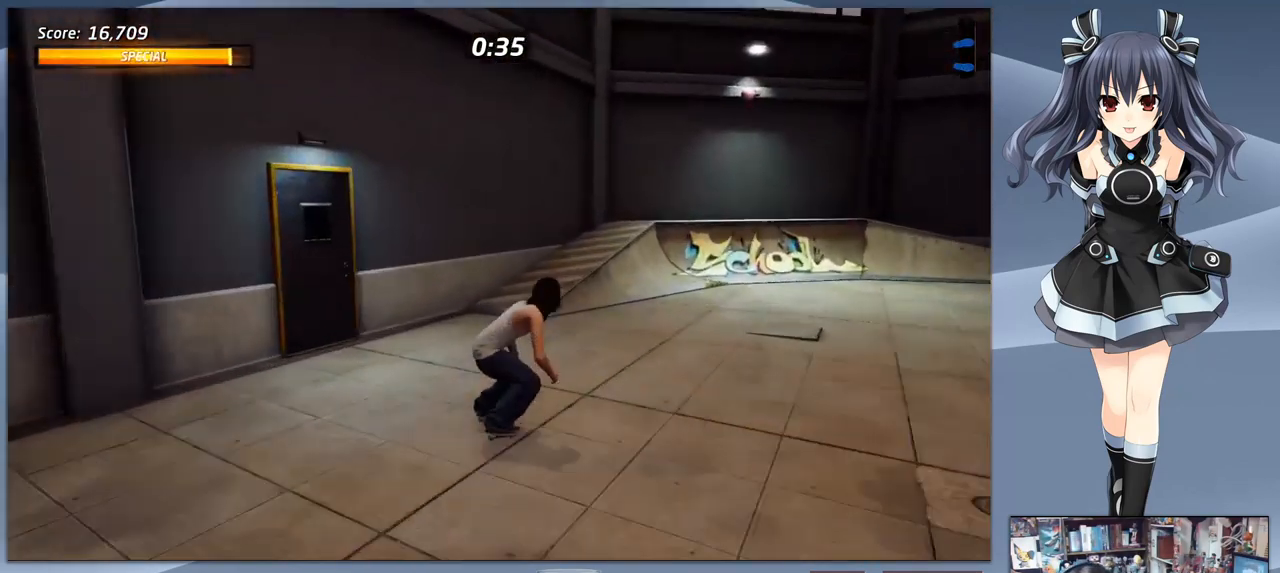
{"buttons": ["TRIANGLE"], "right_stick": "center", "events": [[233, "DPAD_RIGHT", "down"], [367, "DPAD_RIGHT", "up"], [400, "CROSS", "up"], [467, "TRIANGLE", "down"]]}